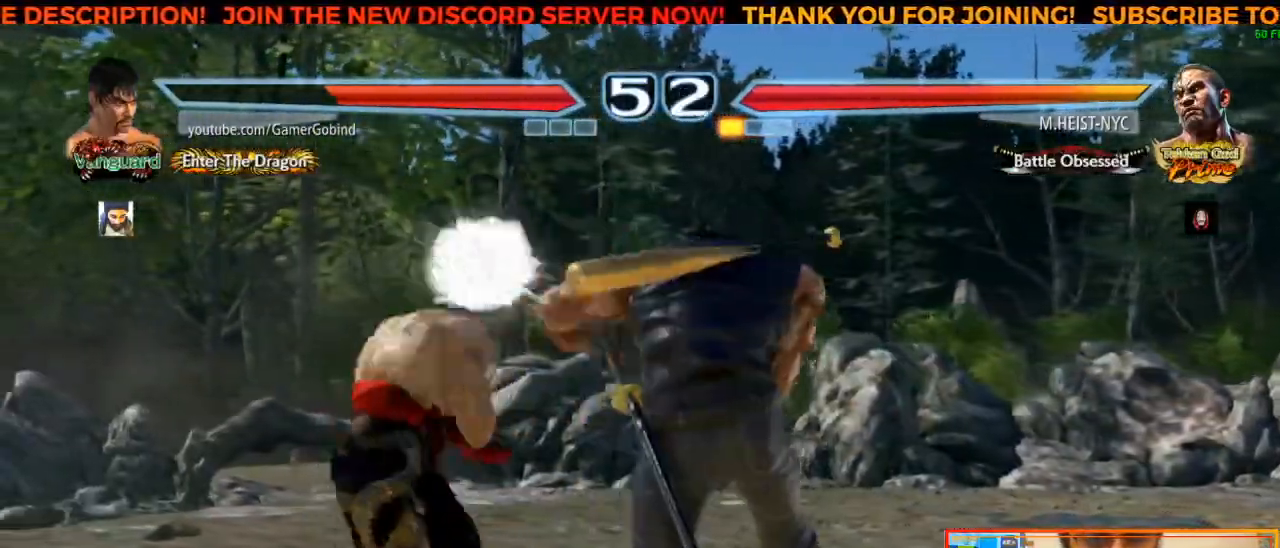
Gameplay with a controller (arcade stick); each line is a JSON object with the inputs held at the frame after it. "events" lists button and stick changes between this image and that frame as [ms after this image, input, new state], when the widget could be followed in between. Not read: L3 R3.
{"buttons": [], "left_stick": "center", "events": [[267, "left_stick", "down-right"], [317, "CROSS", "down"], [467, "CROSS", "up"], [483, "left_stick", "center"]]}
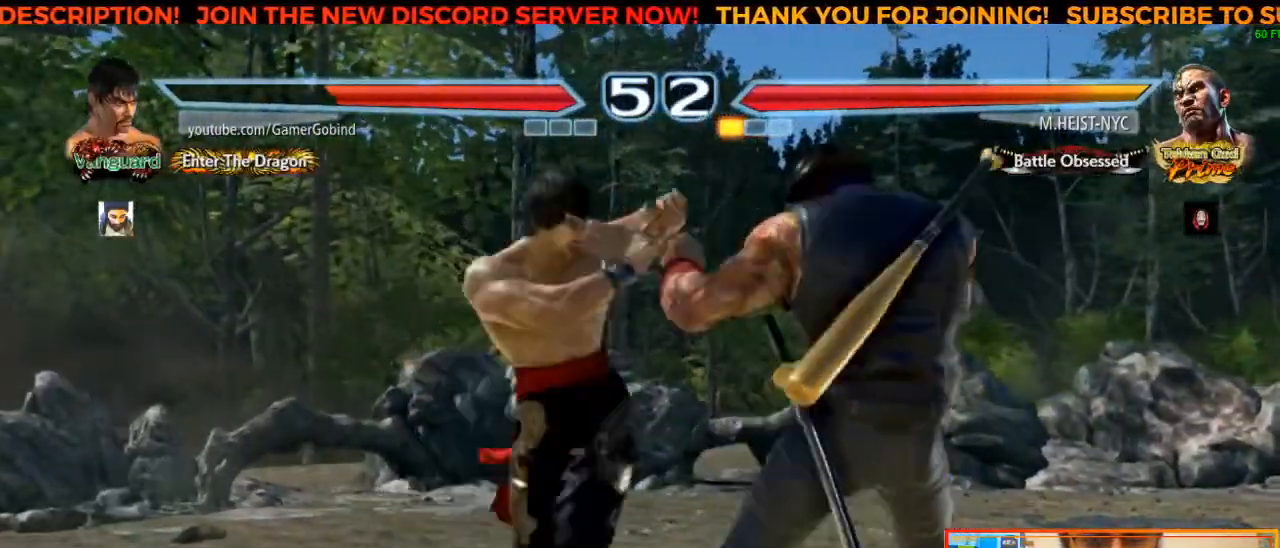
{"buttons": [], "left_stick": "center", "events": [[33, "CROSS", "down"], [117, "CROSS", "up"], [167, "CROSS", "down"], [250, "CROSS", "up"], [317, "CROSS", "down"], [367, "CROSS", "up"], [433, "CROSS", "down"], [483, "CROSS", "up"]]}
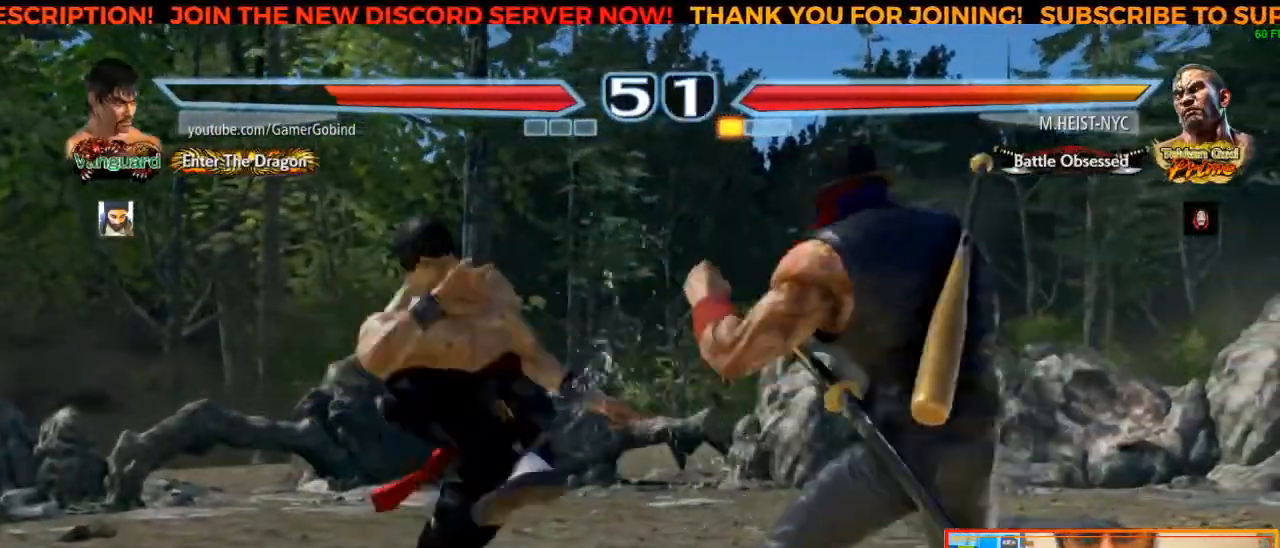
{"buttons": [], "left_stick": "center", "events": [[67, "CROSS", "down"], [100, "CROSS", "up"], [183, "CROSS", "down"], [200, "CROSS", "up"], [283, "CROSS", "down"], [317, "CROSS", "up"], [383, "CROSS", "down"], [433, "CROSS", "up"]]}
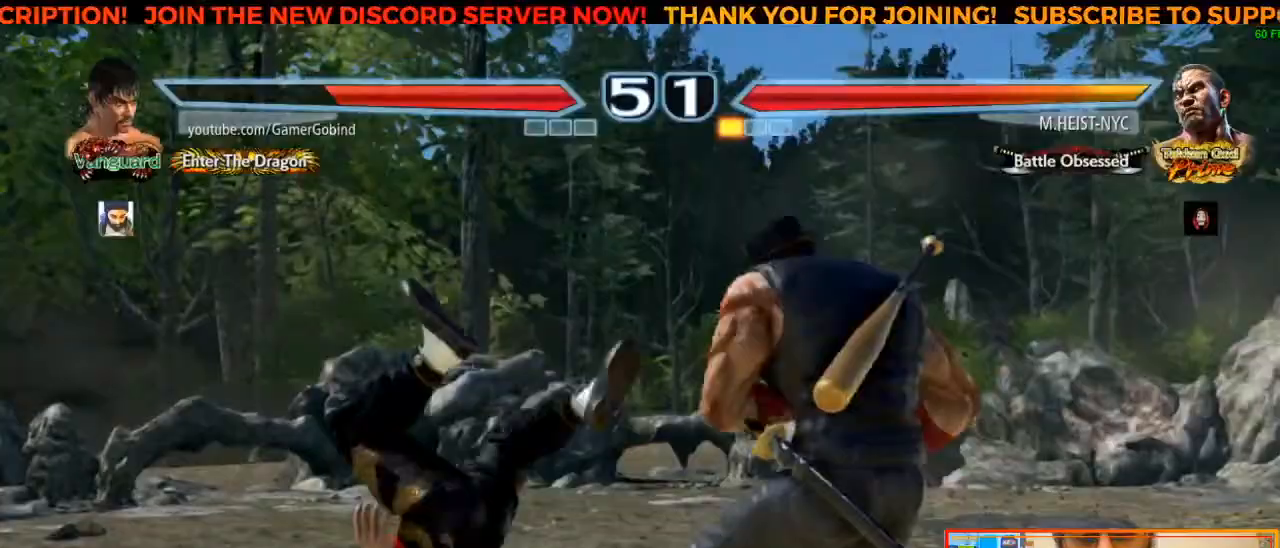
{"buttons": ["SQUARE"], "left_stick": "left", "events": [[50, "left_stick", "left"], [183, "SQUARE", "down"], [233, "SQUARE", "up"], [333, "SQUARE", "down"], [417, "SQUARE", "up"], [500, "SQUARE", "down"]]}
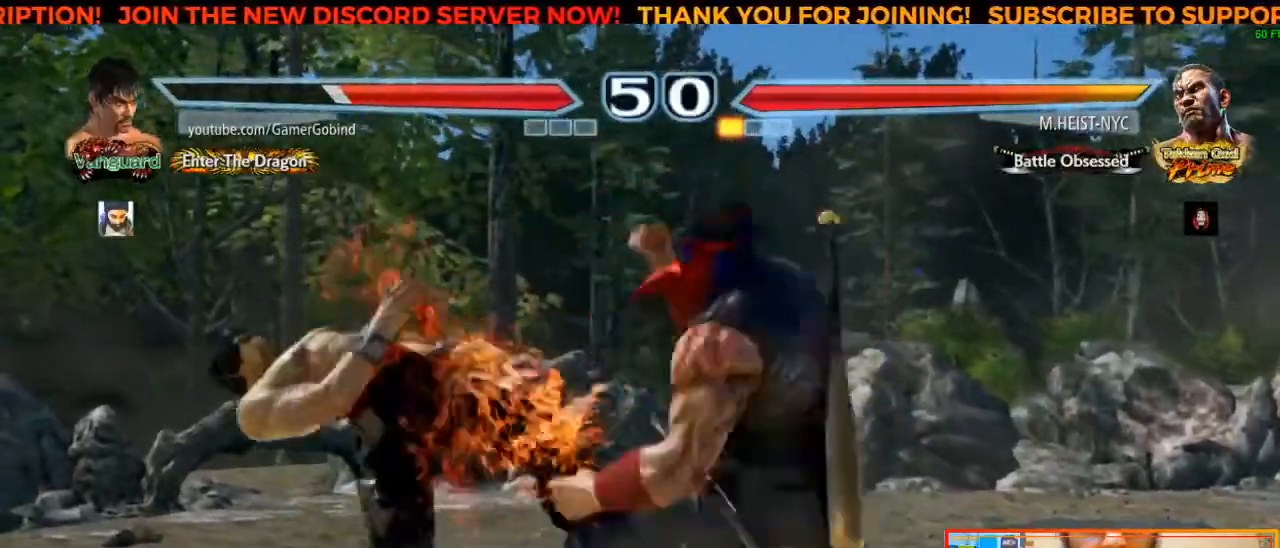
{"buttons": ["SQUARE"], "left_stick": "left", "events": [[67, "SQUARE", "up"], [183, "SQUARE", "down"], [250, "SQUARE", "up"], [317, "SQUARE", "down"], [400, "SQUARE", "up"], [500, "SQUARE", "down"]]}
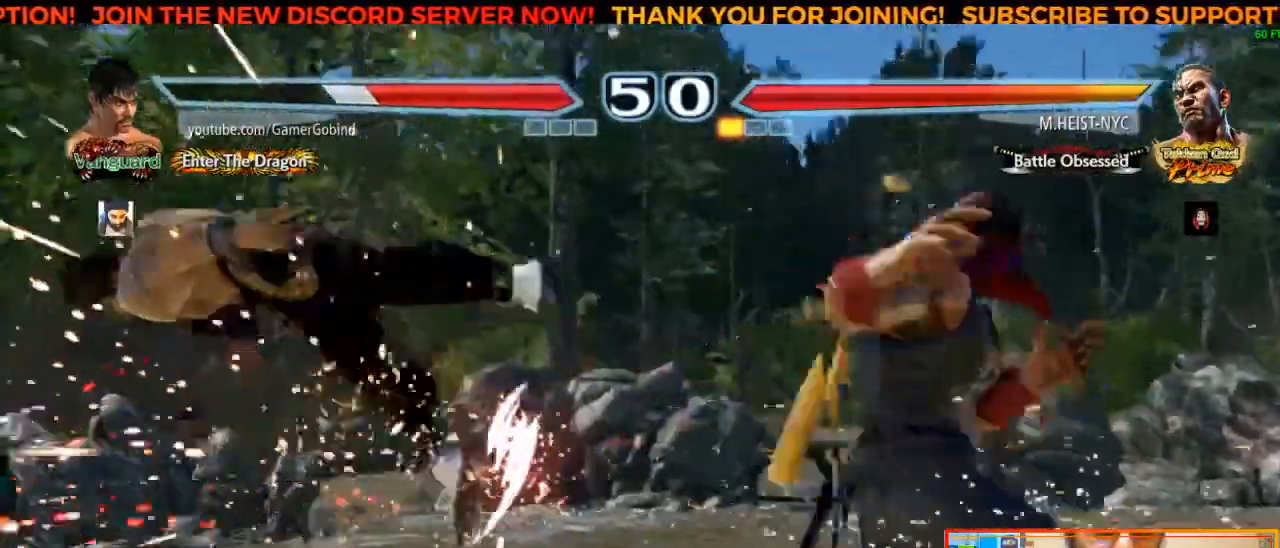
{"buttons": ["SQUARE"], "left_stick": "left", "events": [[50, "SQUARE", "up"], [167, "SQUARE", "down"], [233, "SQUARE", "up"], [333, "SQUARE", "down"], [417, "SQUARE", "up"], [500, "SQUARE", "down"]]}
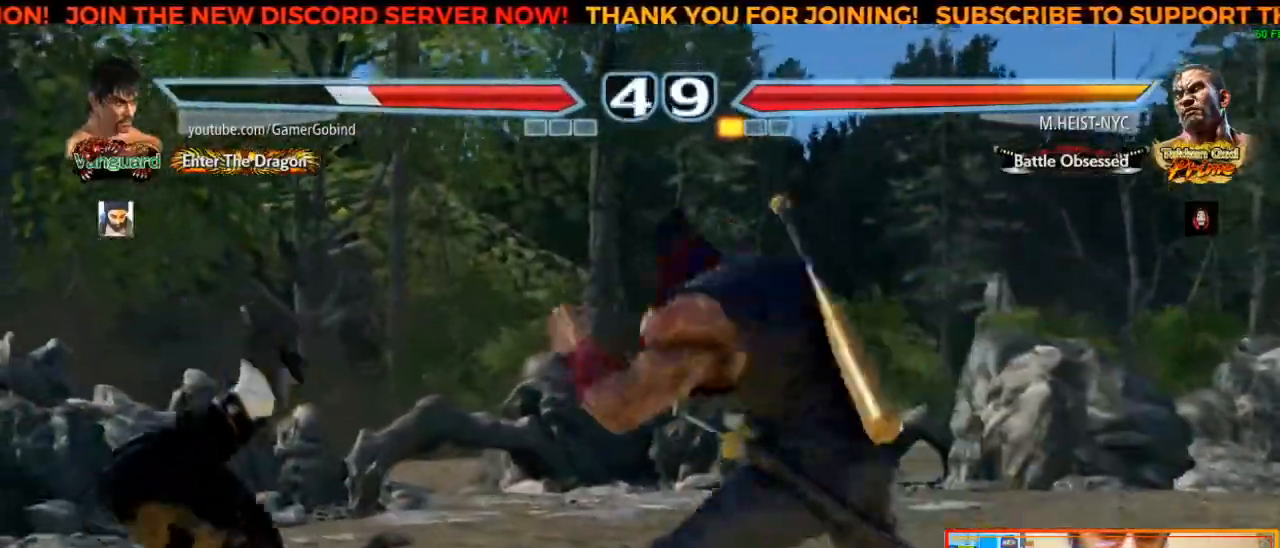
{"buttons": ["SQUARE"], "left_stick": "left", "events": [[83, "SQUARE", "up"], [167, "SQUARE", "down"], [250, "SQUARE", "up"], [333, "SQUARE", "down"], [417, "SQUARE", "up"], [500, "SQUARE", "down"]]}
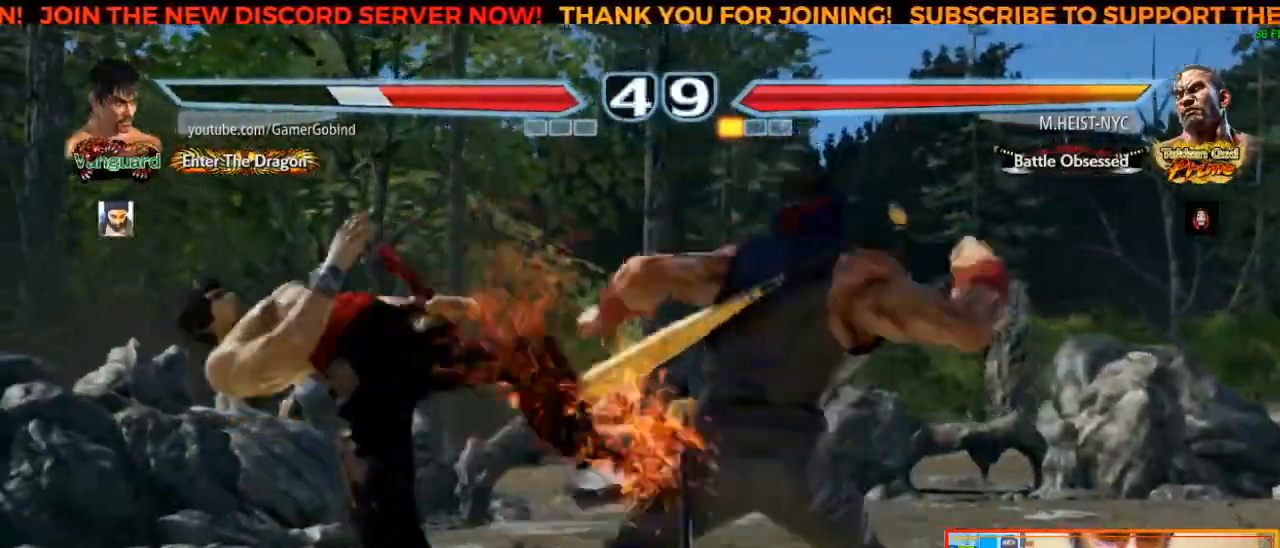
{"buttons": [], "left_stick": "center", "events": [[100, "SQUARE", "up"], [167, "SQUARE", "down"], [267, "SQUARE", "up"], [333, "SQUARE", "down"], [333, "left_stick", "center"], [433, "SQUARE", "up"]]}
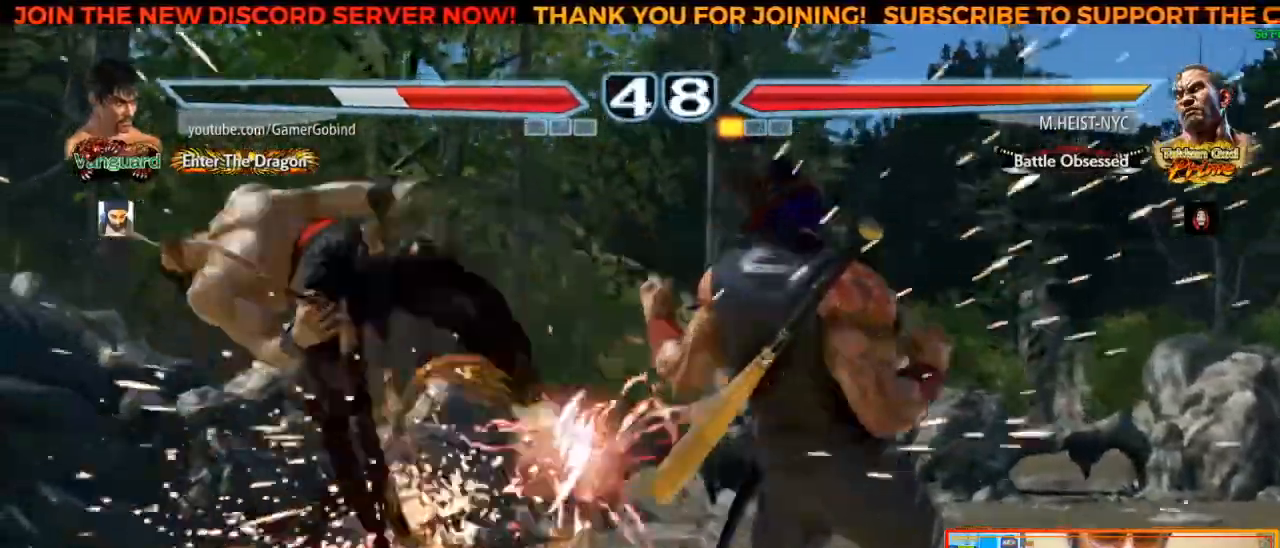
{"buttons": [], "left_stick": "center", "events": [[17, "SQUARE", "down"], [117, "SQUARE", "up"], [183, "SQUARE", "down"], [283, "SQUARE", "up"], [350, "SQUARE", "down"], [467, "SQUARE", "up"]]}
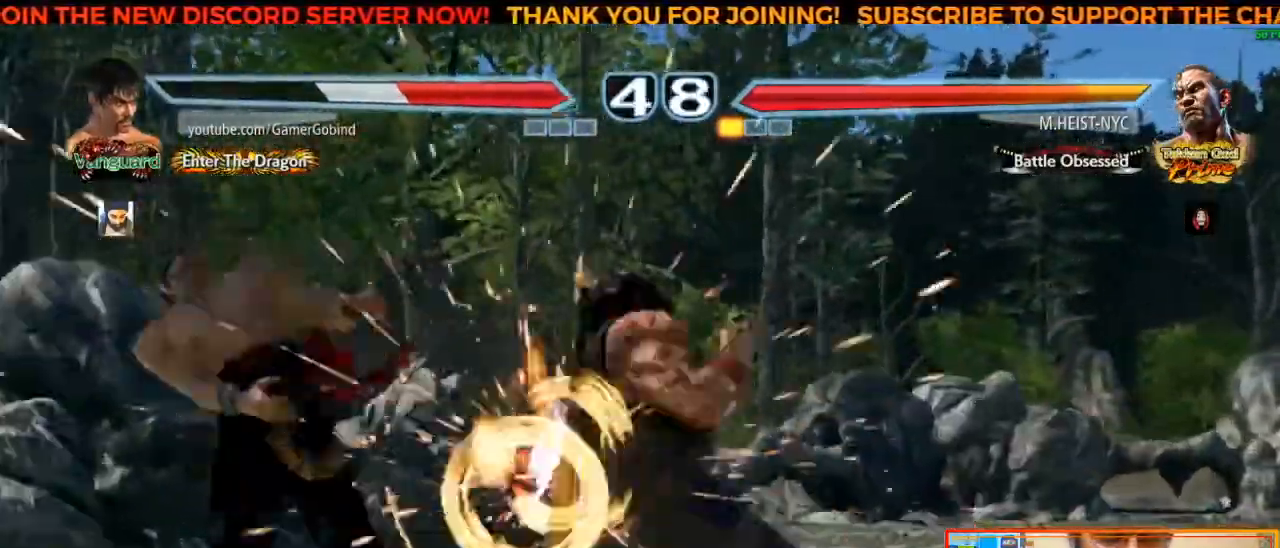
{"buttons": [], "left_stick": "center", "events": [[33, "SQUARE", "down"], [133, "SQUARE", "up"], [200, "SQUARE", "down"], [317, "SQUARE", "up"], [400, "SQUARE", "down"], [483, "SQUARE", "up"]]}
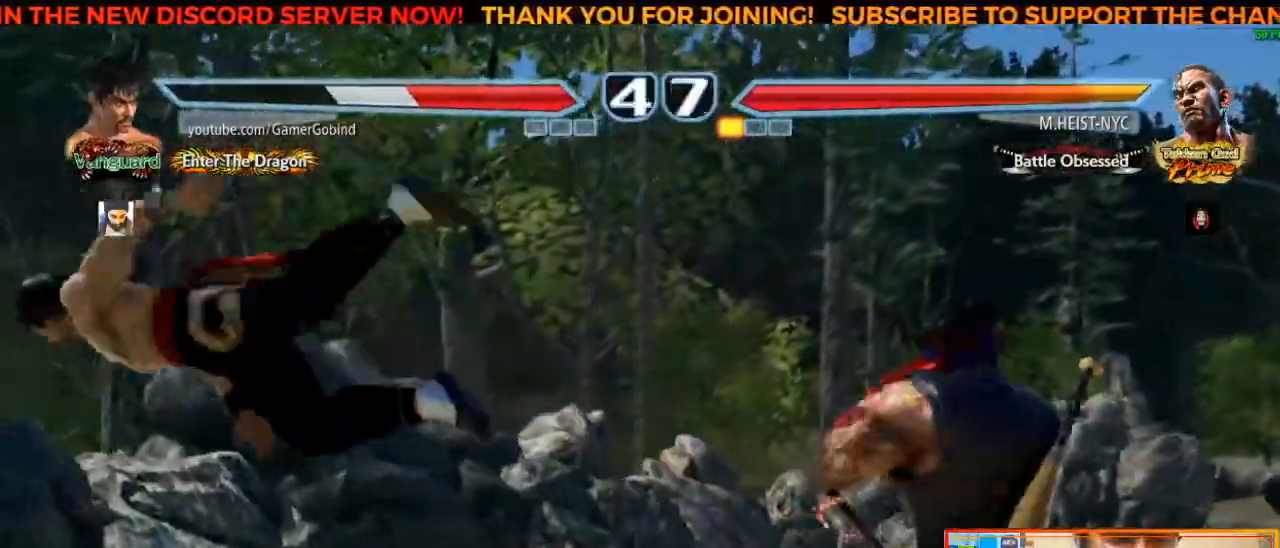
{"buttons": [], "left_stick": "center", "events": [[50, "SQUARE", "down"], [150, "SQUARE", "up"], [200, "SQUARE", "down"], [283, "SQUARE", "up"], [367, "SQUARE", "down"], [450, "SQUARE", "up"]]}
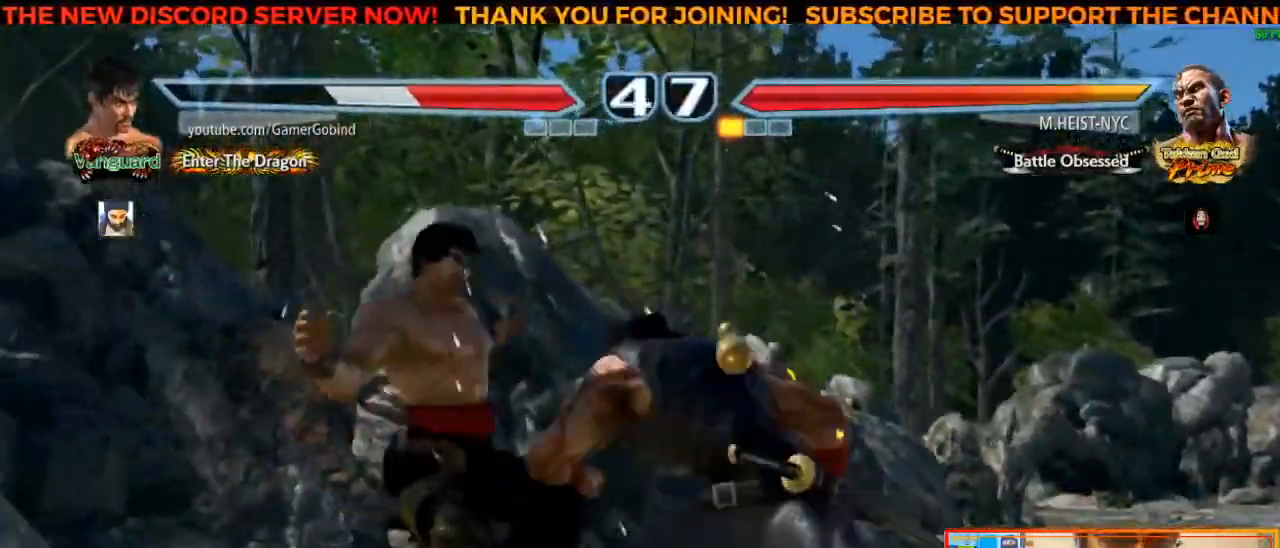
{"buttons": [], "left_stick": "center", "events": [[33, "SQUARE", "down"], [133, "SQUARE", "up"], [200, "SQUARE", "down"], [267, "SQUARE", "up"], [350, "SQUARE", "down"], [433, "SQUARE", "up"]]}
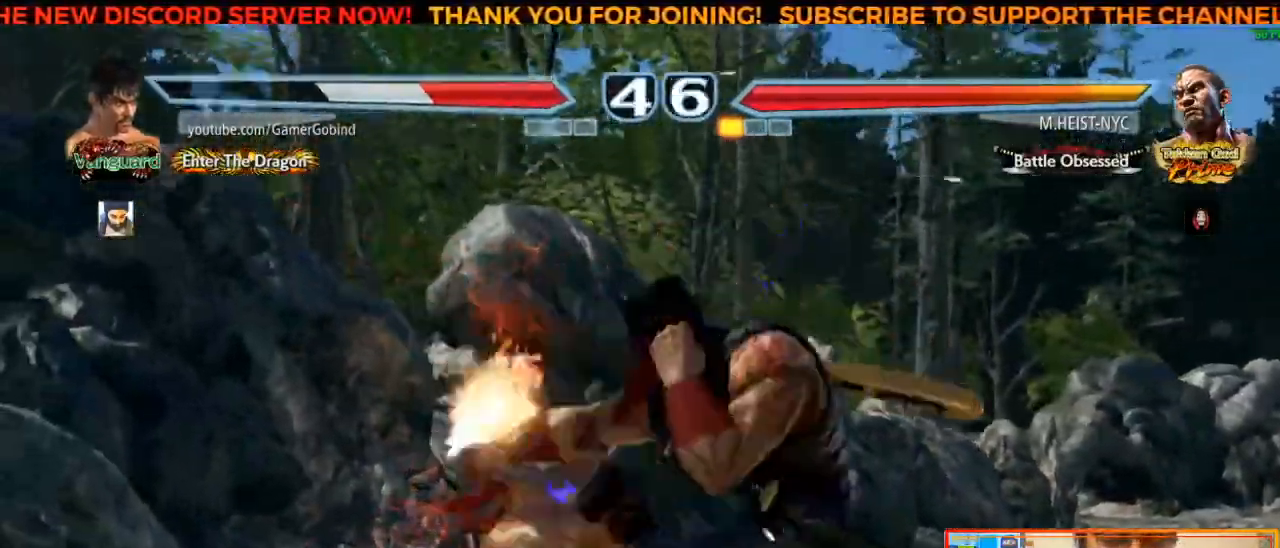
{"buttons": [], "left_stick": "center", "events": [[17, "SQUARE", "down"], [100, "SQUARE", "up"], [167, "SQUARE", "down"], [250, "SQUARE", "up"], [333, "SQUARE", "down"], [433, "SQUARE", "up"]]}
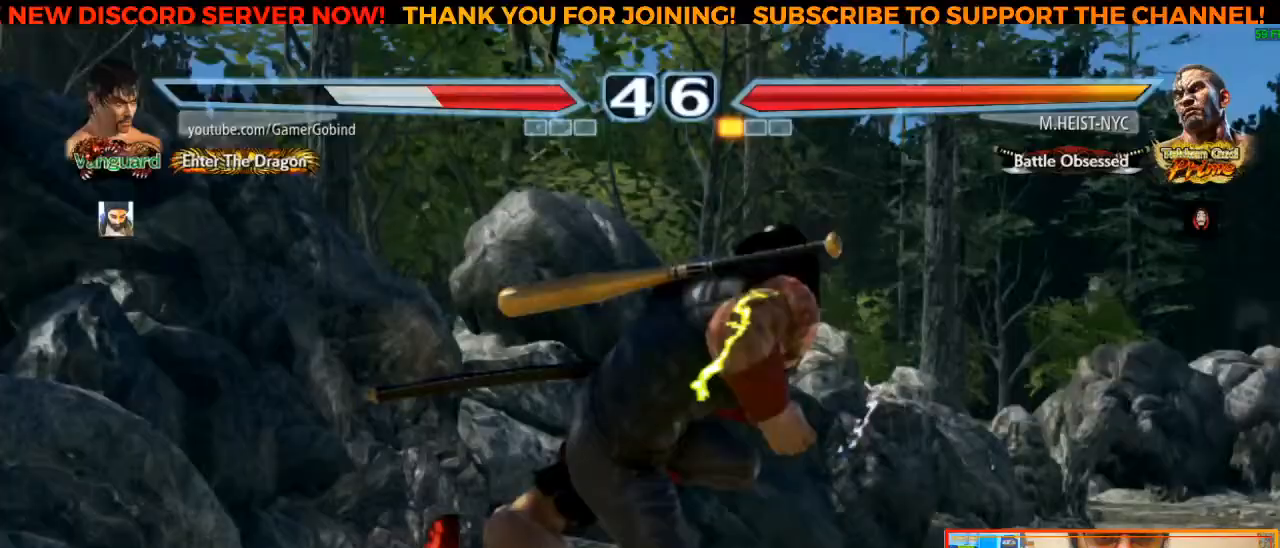
{"buttons": [], "left_stick": "center", "events": []}
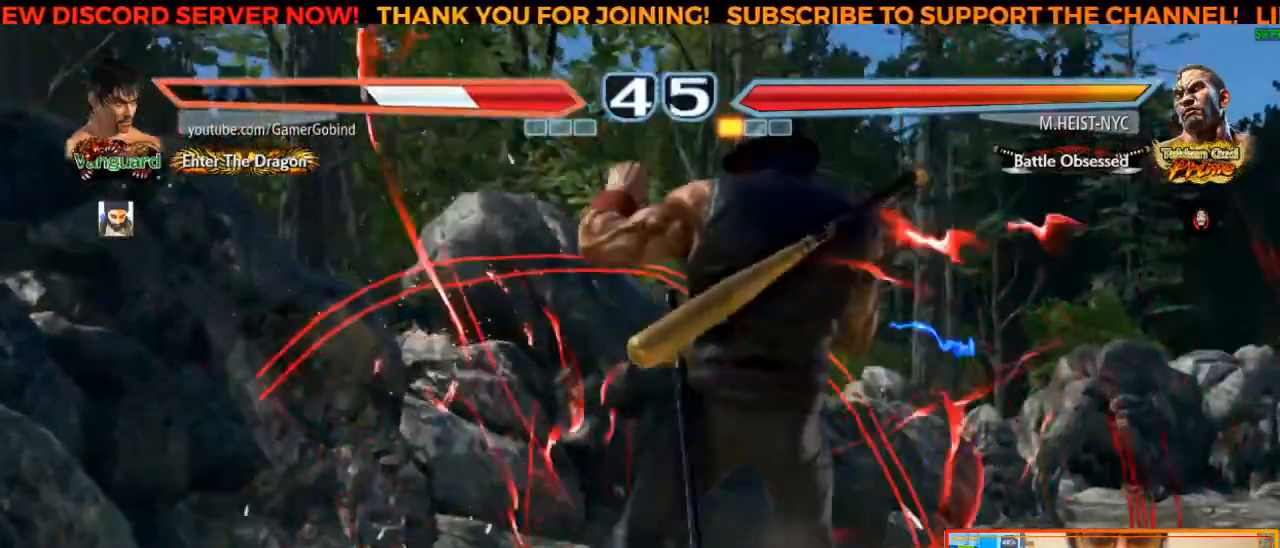
{"buttons": [], "left_stick": "center", "events": []}
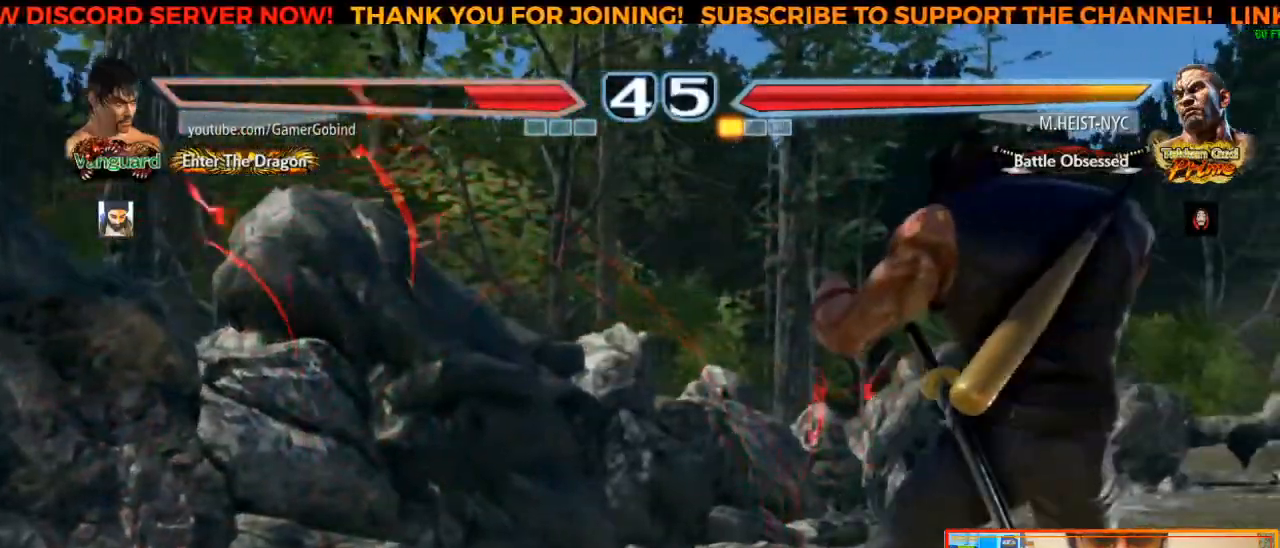
{"buttons": [], "left_stick": "right", "events": [[267, "left_stick", "right"], [317, "left_stick", "center"], [383, "left_stick", "right"]]}
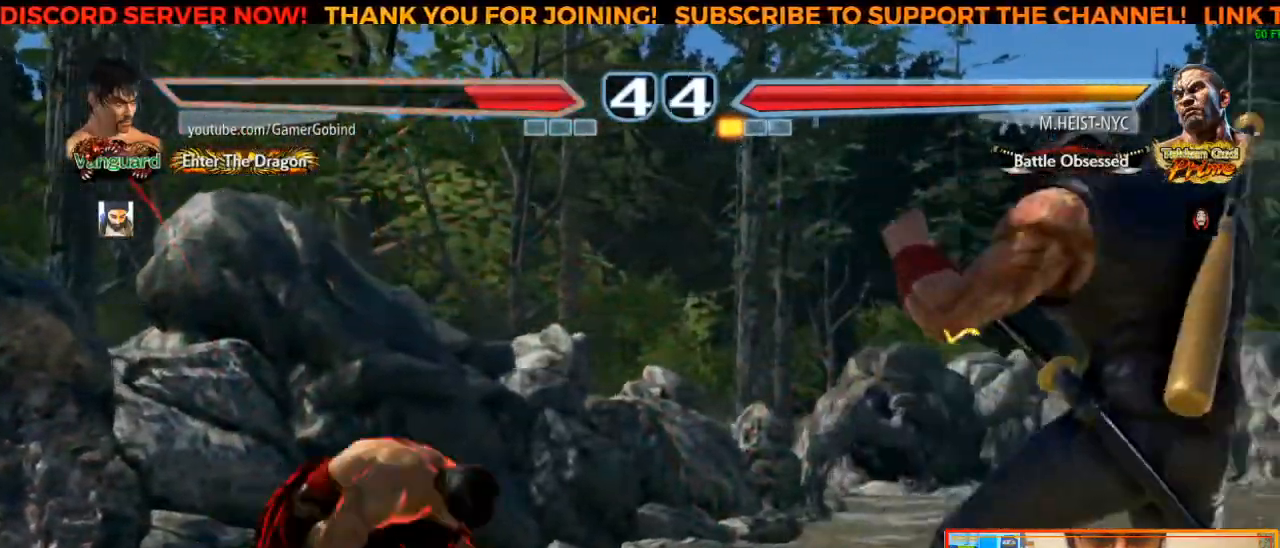
{"buttons": [], "left_stick": "center", "events": [[100, "left_stick", "center"]]}
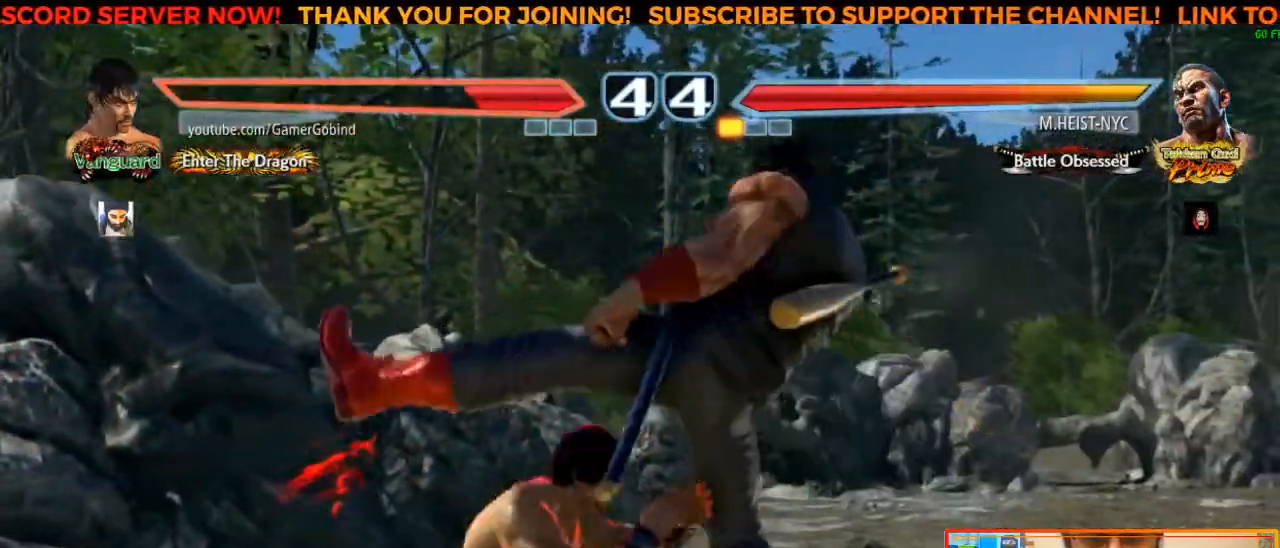
{"buttons": [], "left_stick": "center", "events": []}
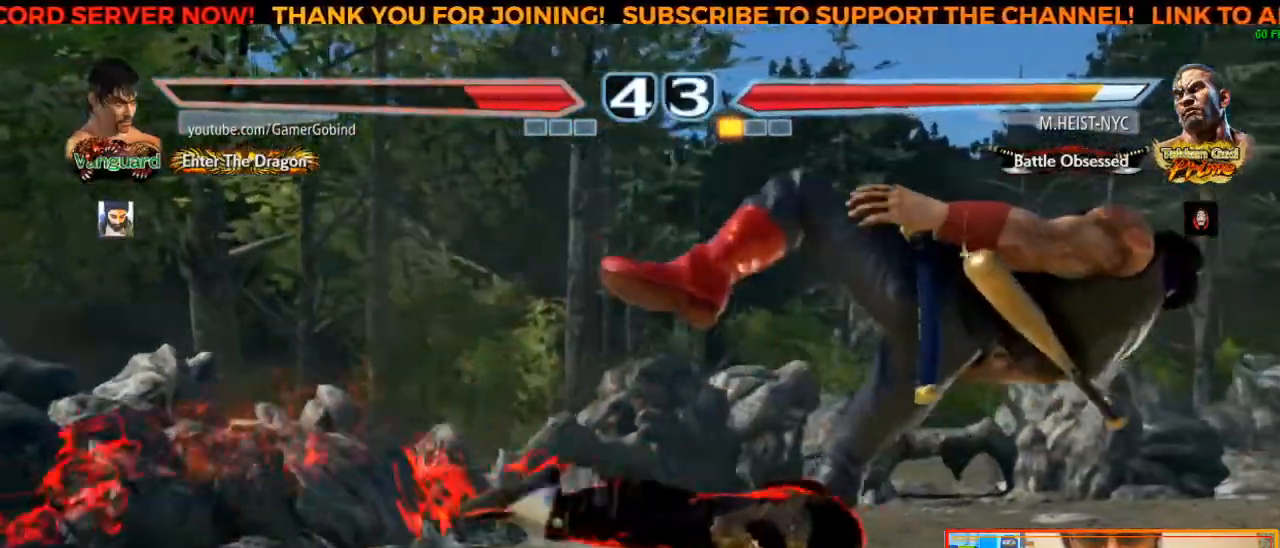
{"buttons": ["TRIANGLE"], "left_stick": "down-right", "events": [[450, "left_stick", "down-right"], [500, "TRIANGLE", "down"]]}
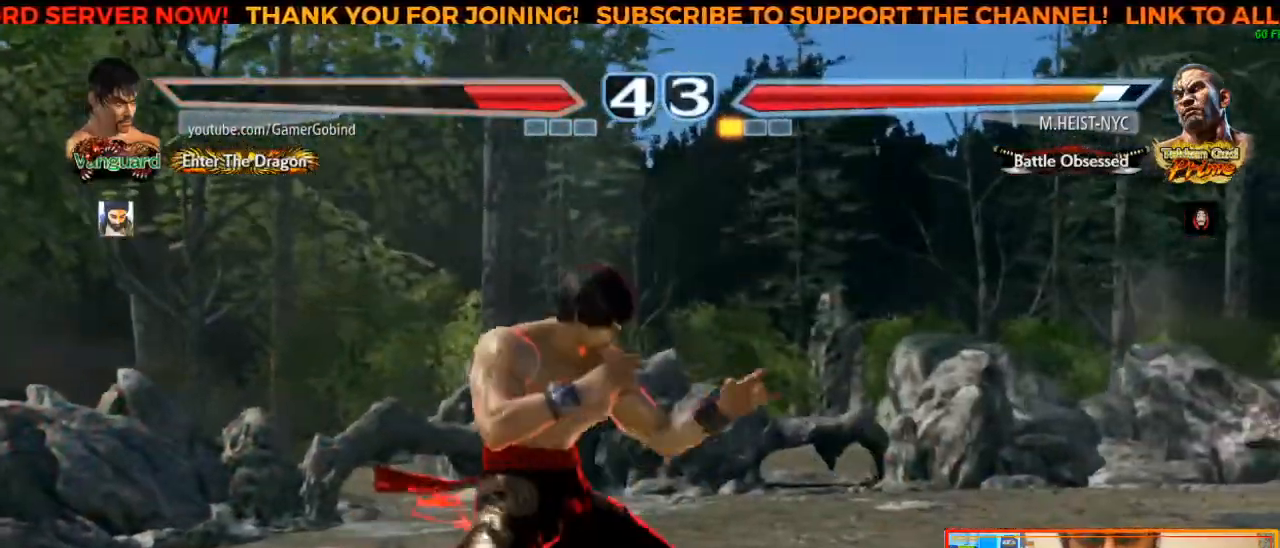
{"buttons": [], "left_stick": "center", "events": [[167, "left_stick", "center"], [183, "TRIANGLE", "up"]]}
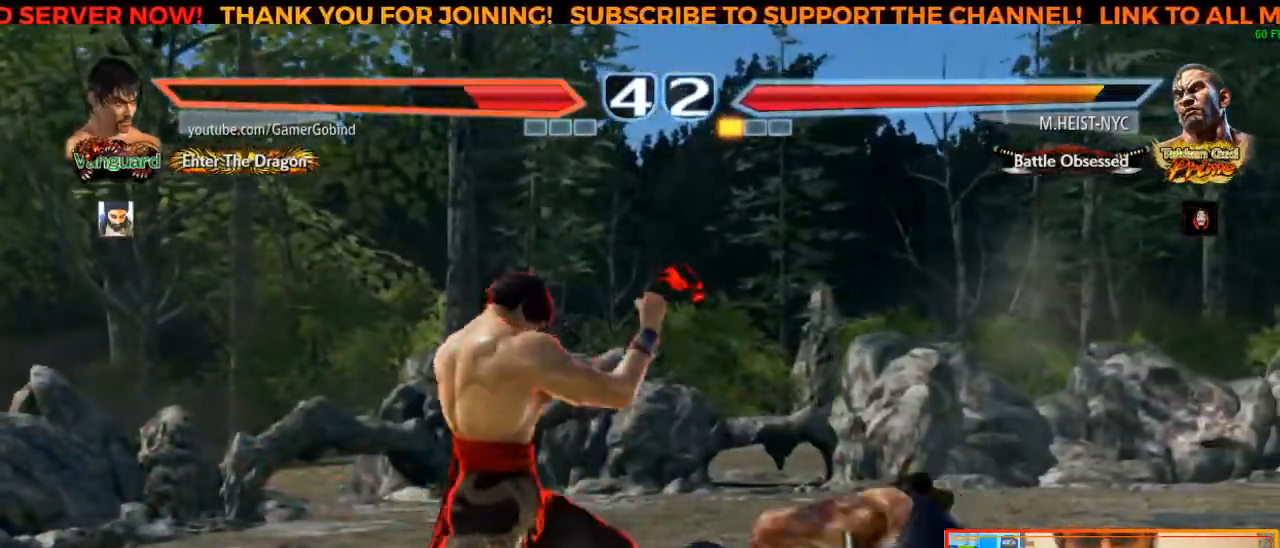
{"buttons": [], "left_stick": "center", "events": [[33, "left_stick", "left"], [133, "left_stick", "center"], [183, "left_stick", "left"], [300, "left_stick", "center"], [417, "left_stick", "right"], [483, "left_stick", "center"]]}
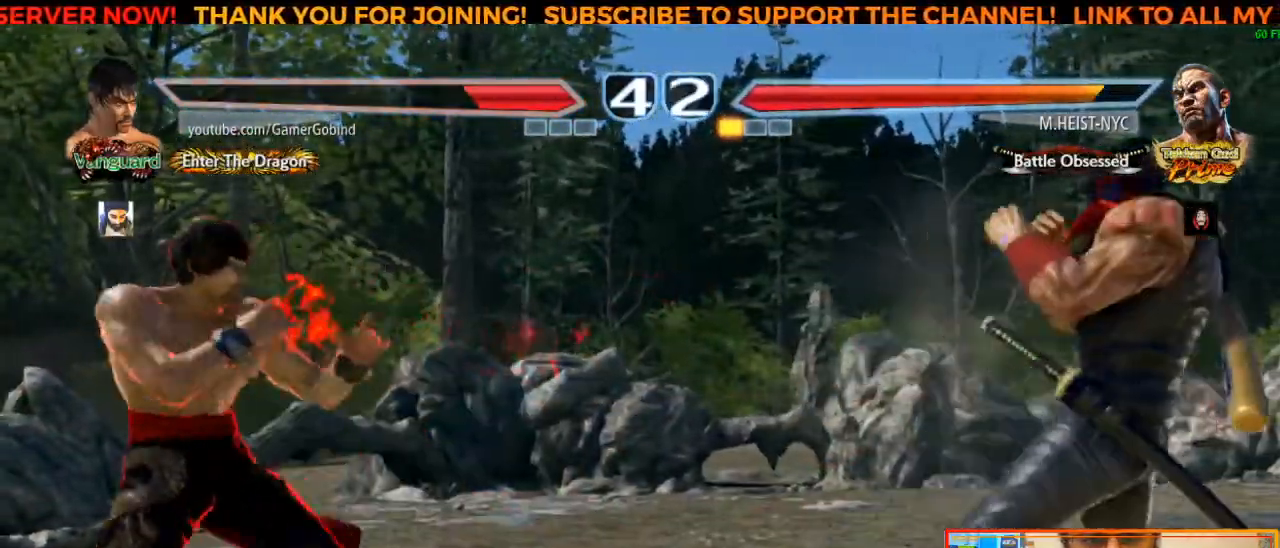
{"buttons": [], "left_stick": "center", "events": [[17, "left_stick", "right"], [417, "left_stick", "center"]]}
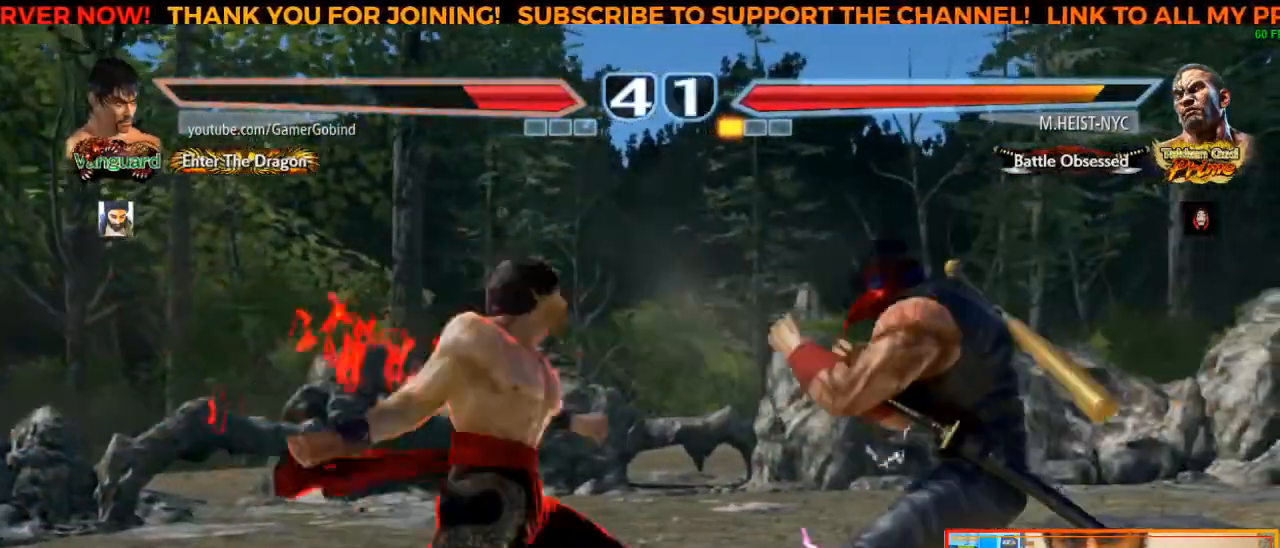
{"buttons": ["CIRCLE"], "left_stick": "center", "events": [[467, "CIRCLE", "down"]]}
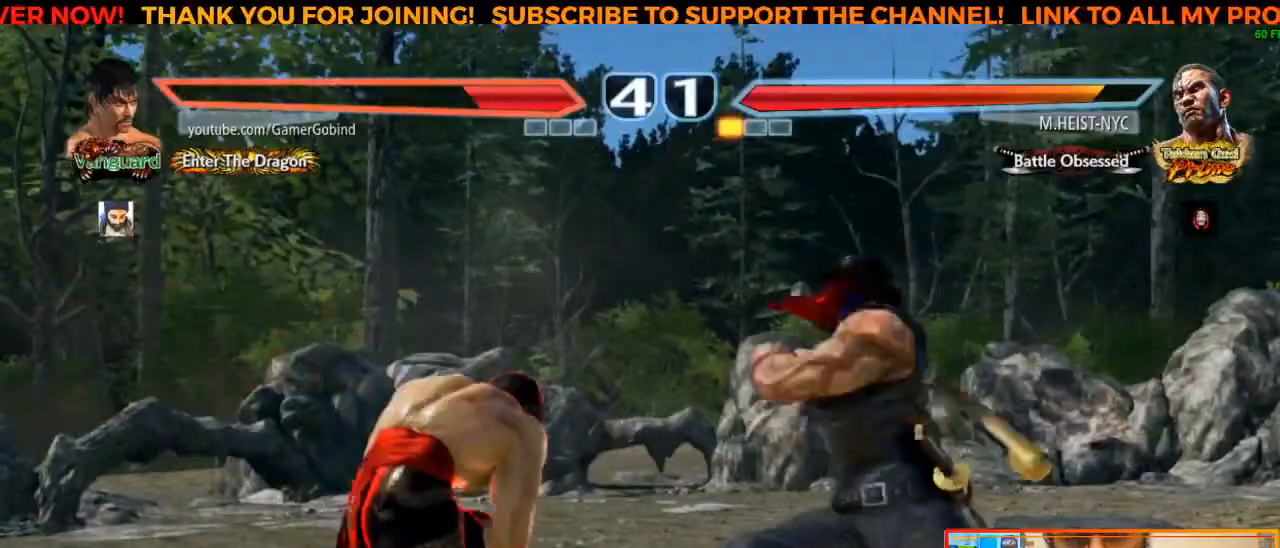
{"buttons": [], "left_stick": "center", "events": [[33, "CROSS", "down"], [83, "CIRCLE", "up"], [133, "left_stick", "left"], [150, "CROSS", "up"], [233, "left_stick", "center"]]}
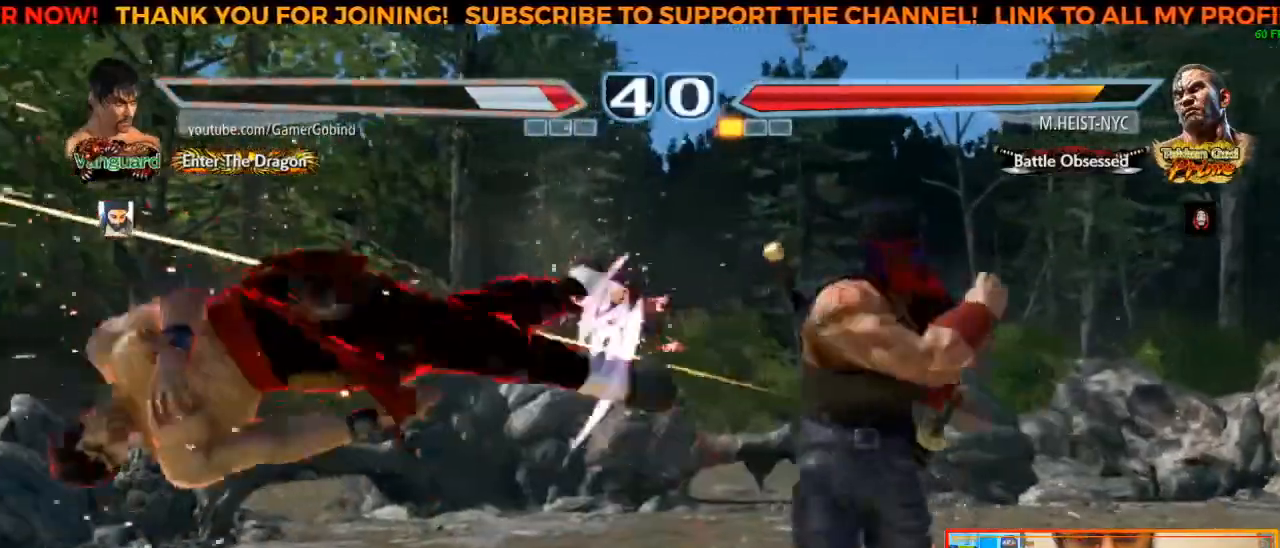
{"buttons": [], "left_stick": "left", "events": [[50, "left_stick", "left"], [150, "SQUARE", "down"], [283, "SQUARE", "up"], [350, "SQUARE", "down"], [450, "SQUARE", "up"]]}
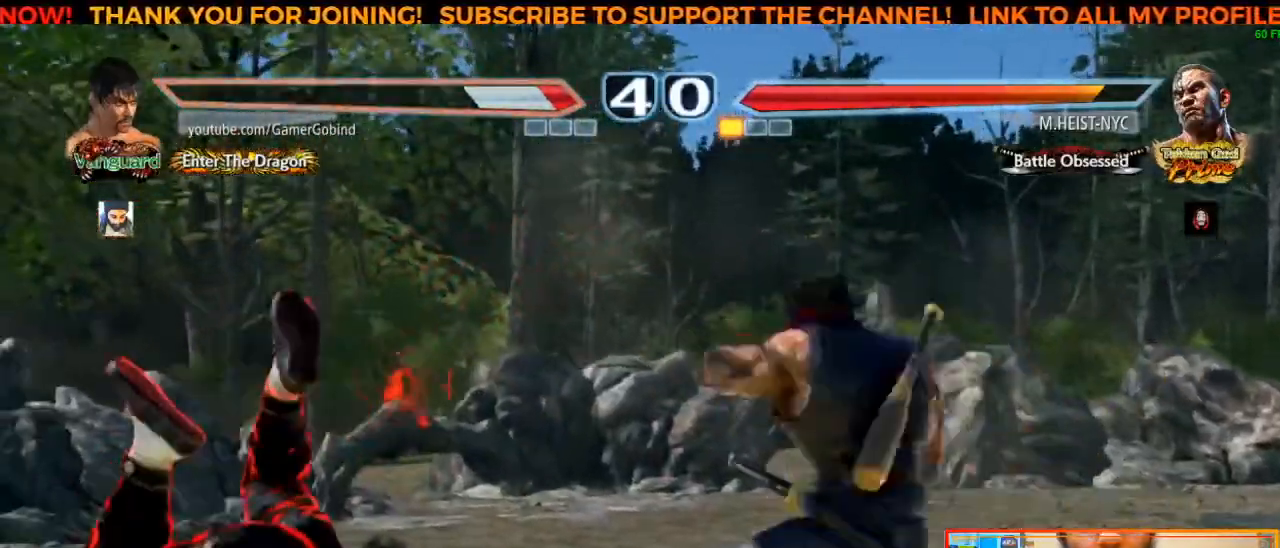
{"buttons": ["SQUARE"], "left_stick": "left", "events": [[33, "SQUARE", "down"], [100, "SQUARE", "up"], [183, "SQUARE", "down"], [267, "SQUARE", "up"], [367, "SQUARE", "down"], [417, "SQUARE", "up"], [500, "SQUARE", "down"]]}
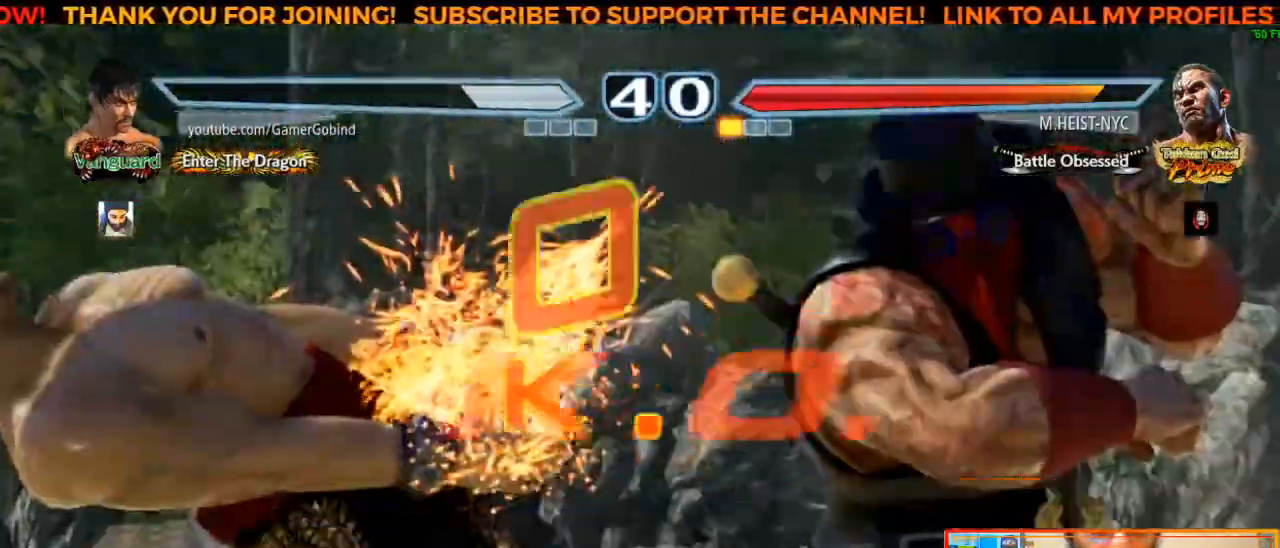
{"buttons": [], "left_stick": "center", "events": [[117, "SQUARE", "up"], [267, "left_stick", "center"]]}